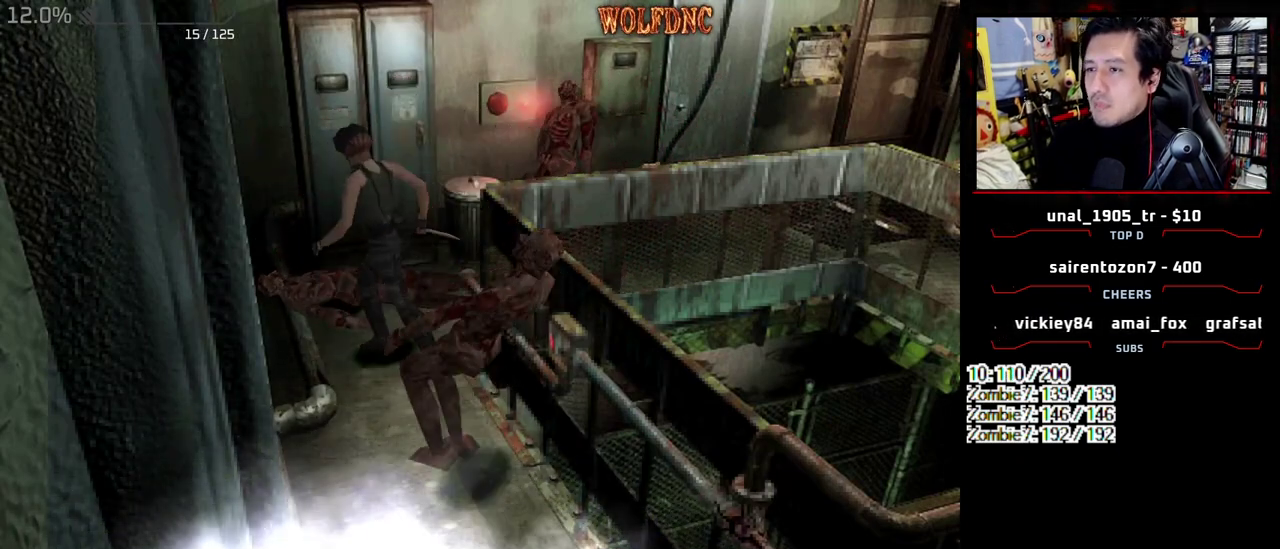
Gameplay with a controller (PlayStation layout); each line is a JSON object with the inputs held at the frame after it. "events" lists button and stick changes between this image and that frame as [ms after this image, input, new state], when the widget could be followed in between. Not read: L3 R3.
{"buttons": ["DPAD_UP", "DPAD_LEFT"], "events": [[483, "DPAD_UP", "down"]]}
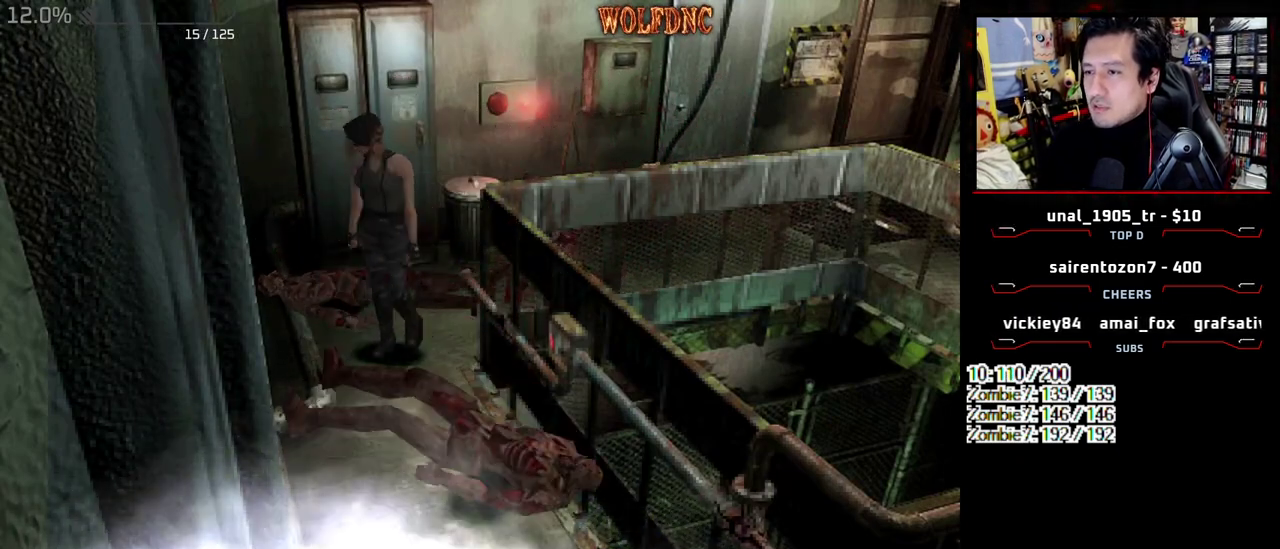
{"buttons": ["DPAD_UP", "DPAD_LEFT"], "events": [[33, "SQUARE", "down"], [233, "DPAD_UP", "up"], [233, "SQUARE", "up"], [417, "DPAD_UP", "down"]]}
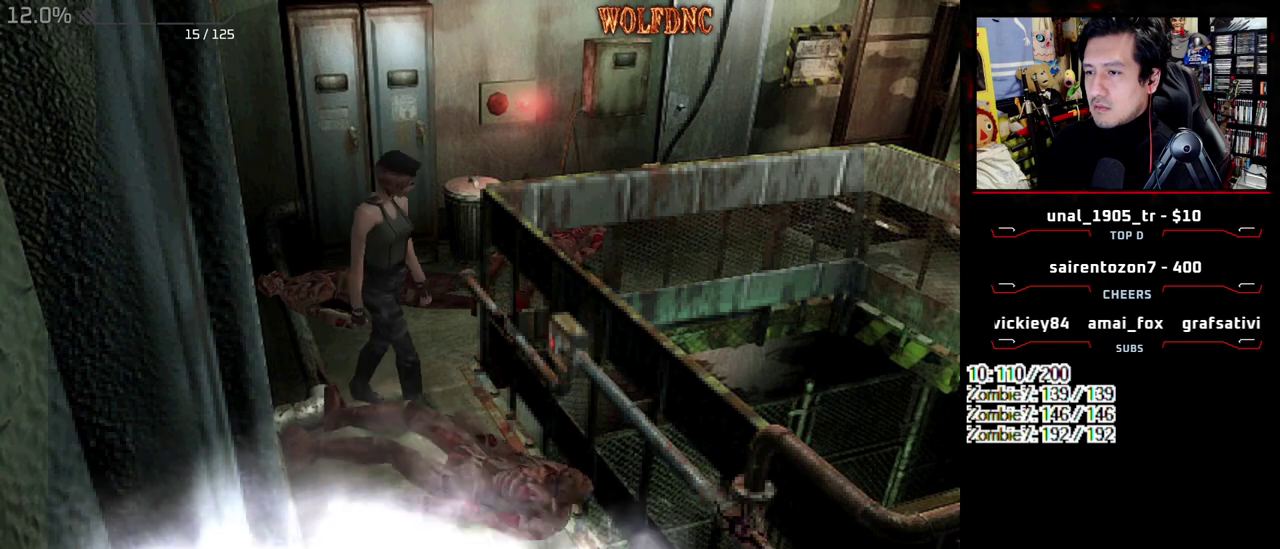
{"buttons": ["DPAD_LEFT"], "events": [[50, "DPAD_UP", "up"], [100, "DPAD_LEFT", "up"], [283, "DPAD_LEFT", "down"]]}
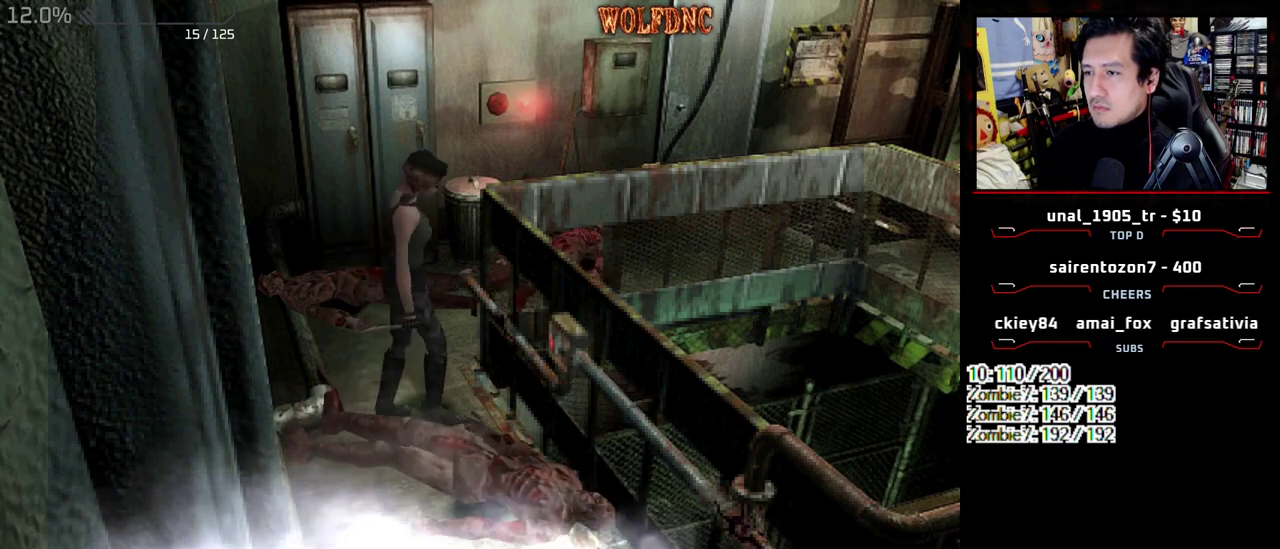
{"buttons": ["CROSS"], "events": [[17, "DPAD_LEFT", "up"], [117, "DPAD_RIGHT", "down"], [117, "DPAD_UP", "down"], [167, "SQUARE", "down"], [350, "CROSS", "down"], [400, "DPAD_RIGHT", "up"], [400, "DPAD_UP", "up"], [450, "SQUARE", "up"]]}
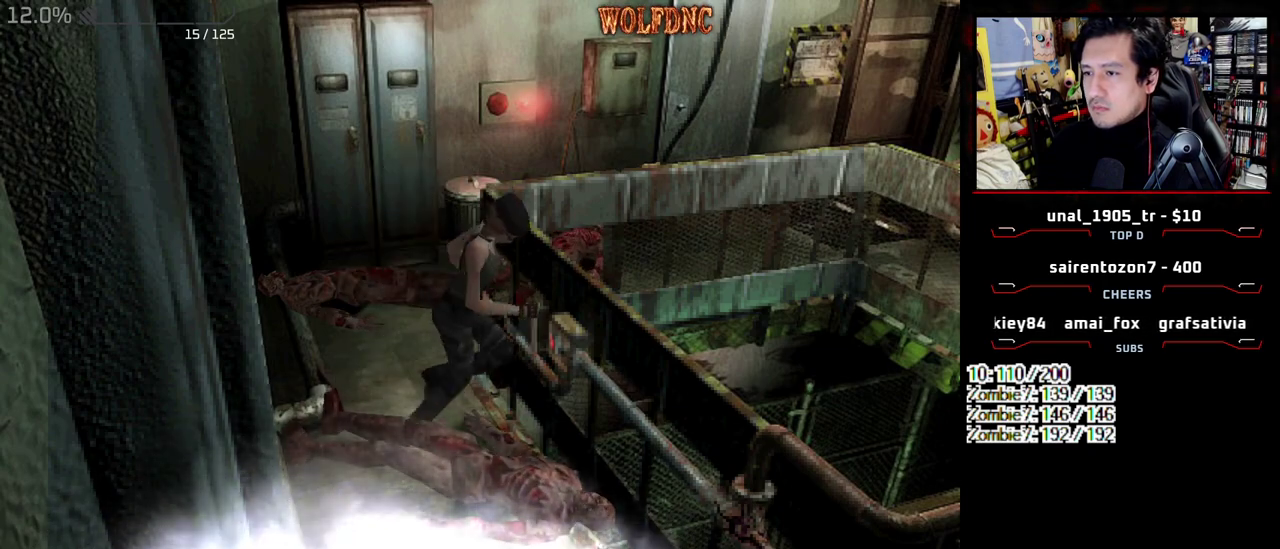
{"buttons": [], "events": [[33, "CROSS", "up"], [133, "CROSS", "down"], [467, "CROSS", "up"]]}
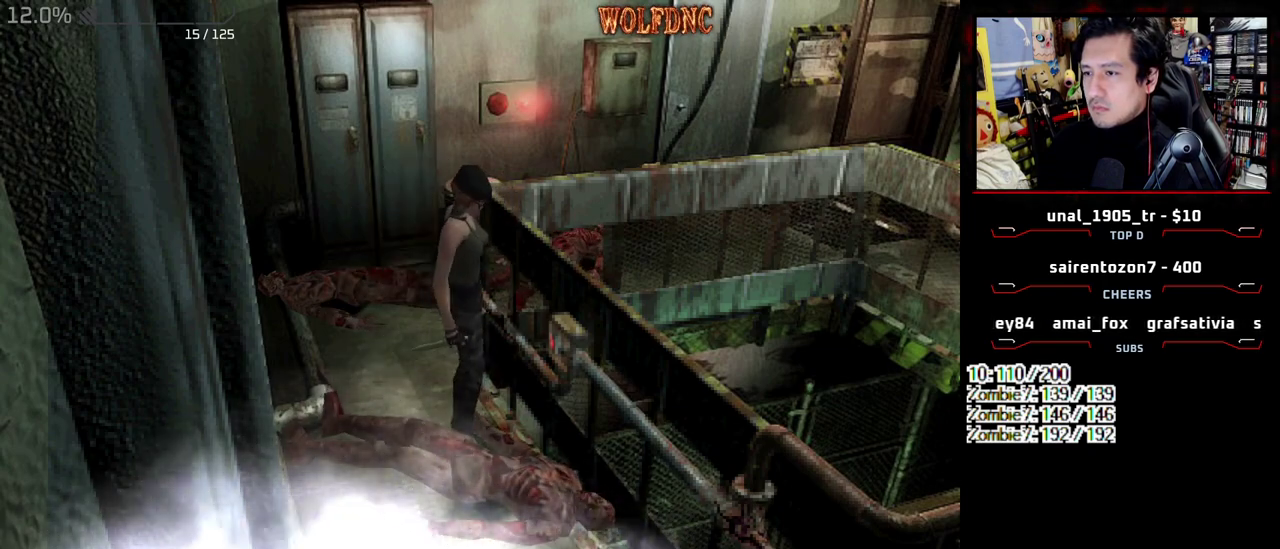
{"buttons": ["CROSS"], "events": [[50, "DPAD_RIGHT", "down"], [100, "CROSS", "down"], [100, "DPAD_UP", "down"], [283, "DPAD_RIGHT", "up"], [383, "CROSS", "up"], [433, "CROSS", "down"], [433, "DPAD_UP", "up"]]}
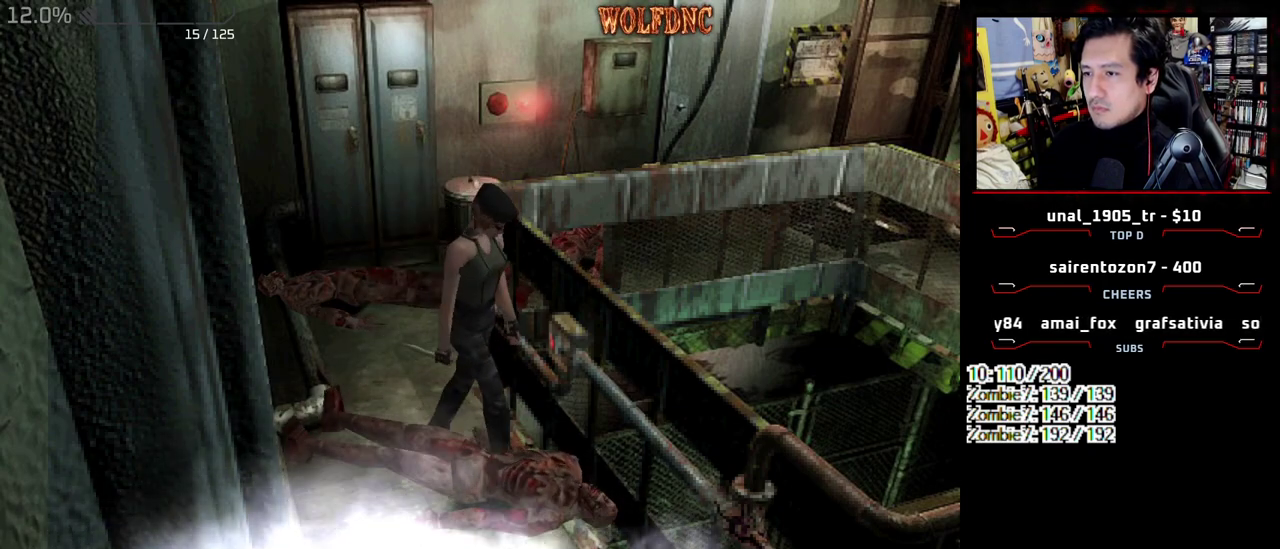
{"buttons": ["CROSS"], "events": [[217, "CROSS", "up"], [400, "CROSS", "down"]]}
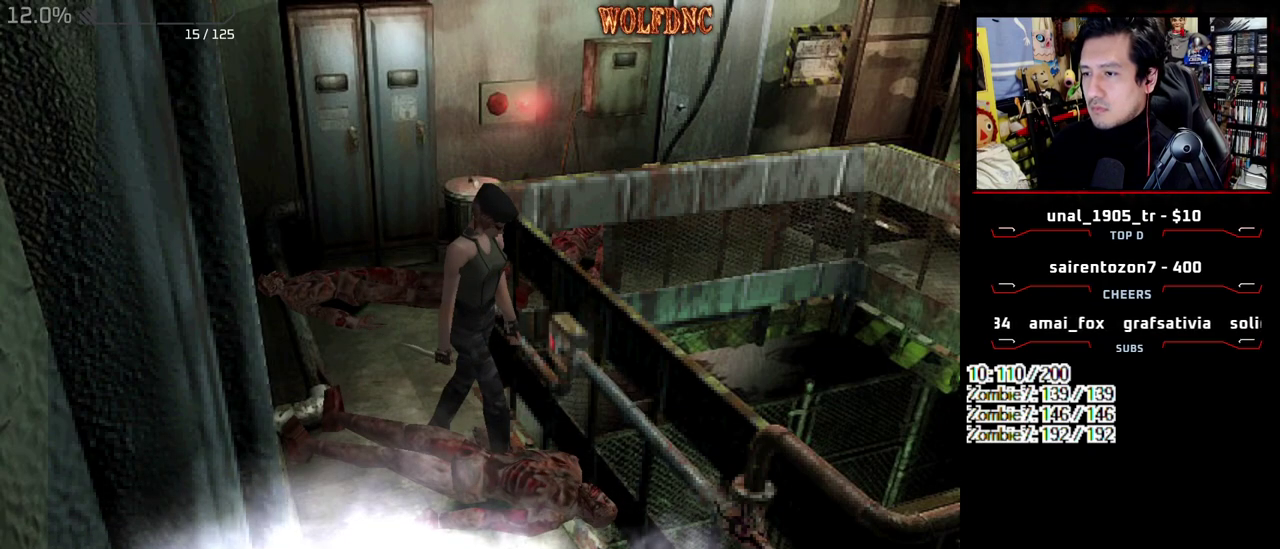
{"buttons": ["SQUARE", "DPAD_UP"], "events": [[33, "CROSS", "up"], [133, "DPAD_RIGHT", "down"], [183, "DPAD_UP", "down"], [233, "SQUARE", "down"], [500, "DPAD_RIGHT", "up"]]}
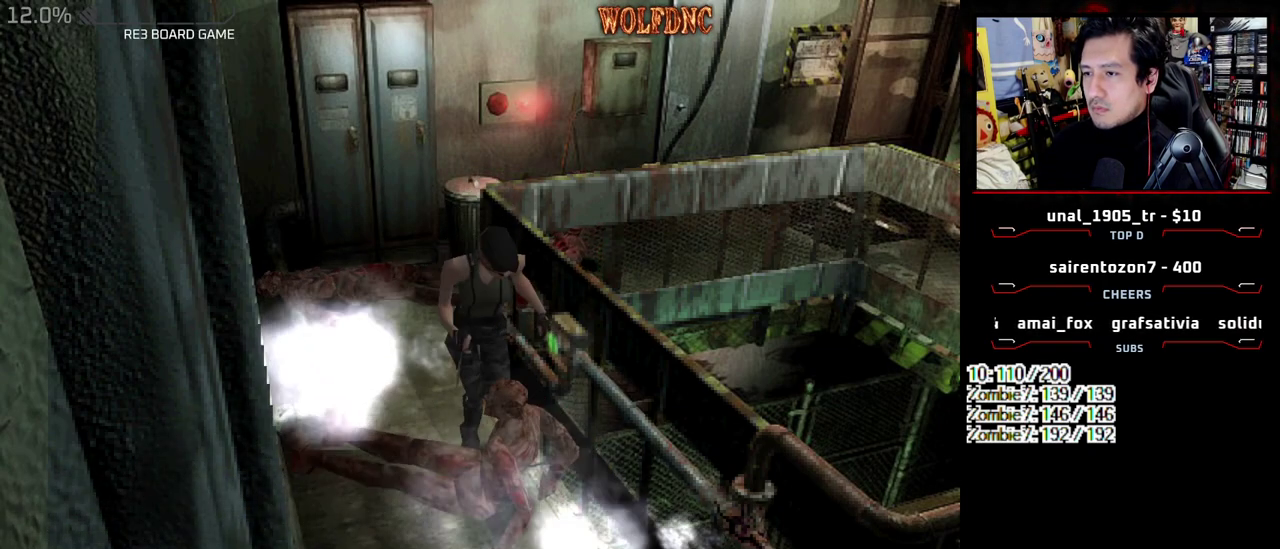
{"buttons": ["SQUARE", "DPAD_UP", "DPAD_LEFT"], "events": [[200, "DPAD_RIGHT", "down"], [433, "DPAD_LEFT", "down"], [433, "DPAD_RIGHT", "up"]]}
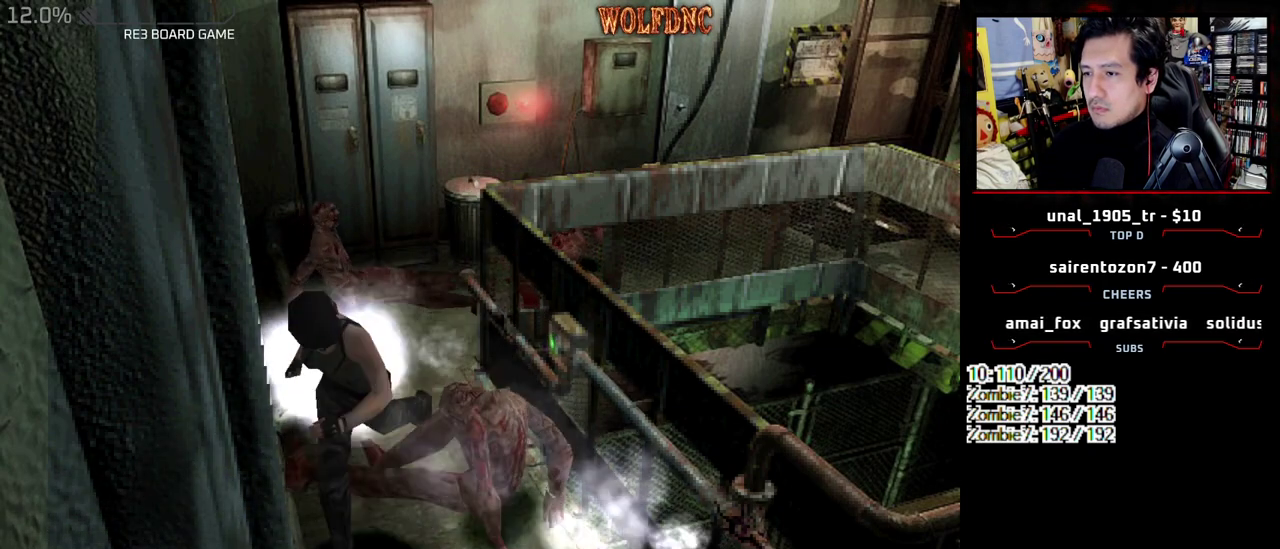
{"buttons": ["DPAD_UP", "DPAD_LEFT"], "events": [[483, "SQUARE", "up"]]}
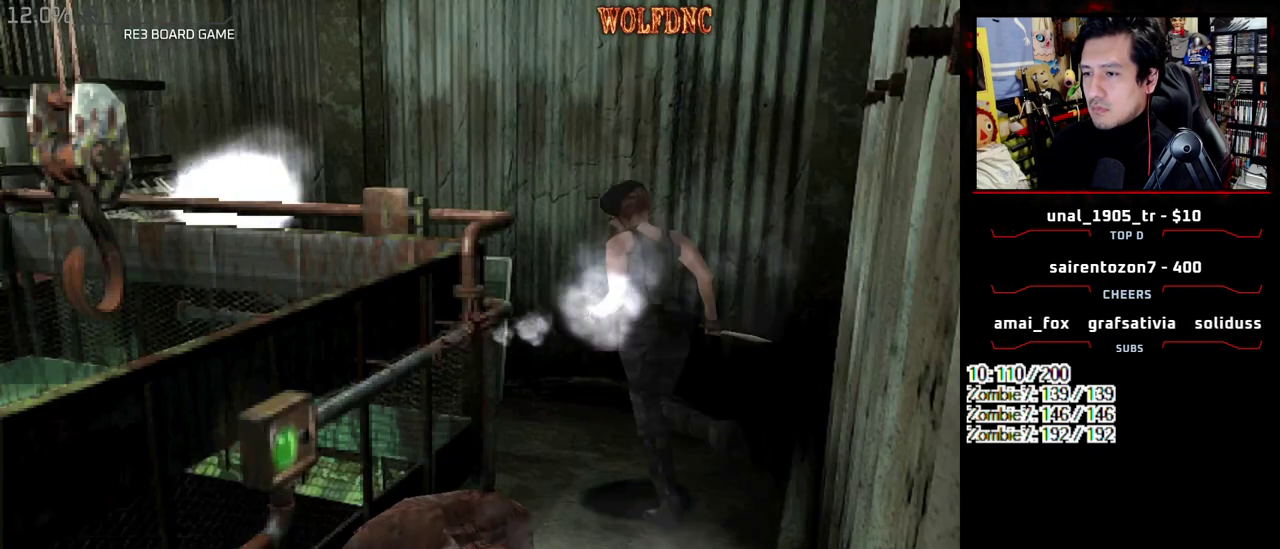
{"buttons": ["CROSS", "SQUARE", "DPAD_UP", "DPAD_LEFT"], "events": [[33, "DPAD_UP", "up"], [133, "DPAD_UP", "down"], [133, "SQUARE", "down"], [500, "CROSS", "down"]]}
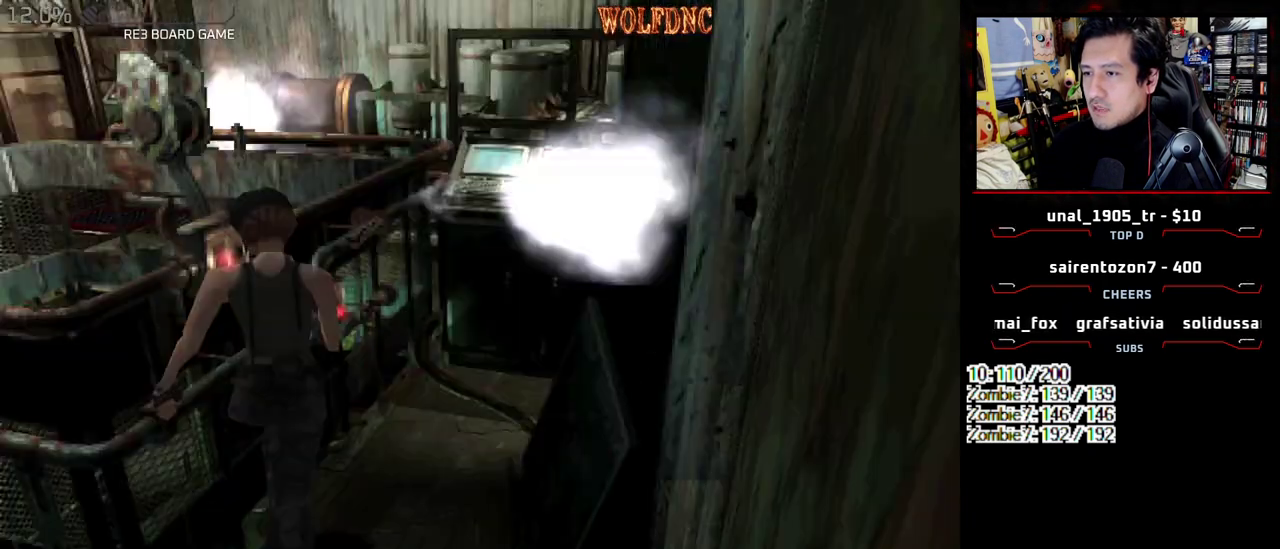
{"buttons": ["DPAD_LEFT"], "events": [[100, "DPAD_UP", "up"], [100, "SQUARE", "up"], [150, "CROSS", "up"], [200, "CROSS", "down"], [200, "DPAD_LEFT", "up"], [383, "CROSS", "up"], [383, "DPAD_LEFT", "down"]]}
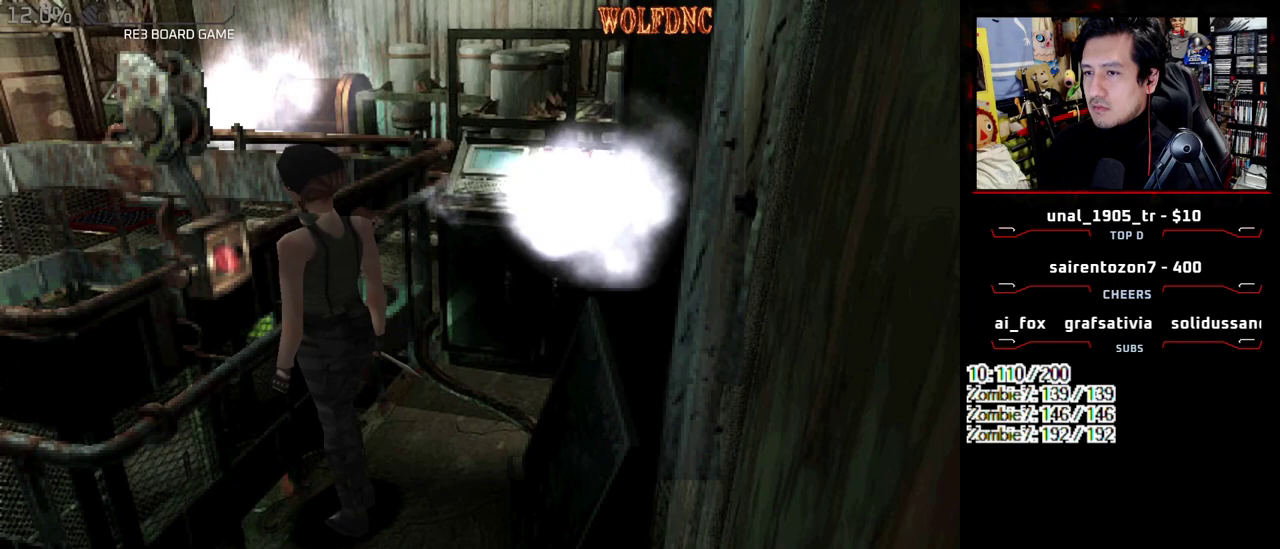
{"buttons": ["CROSS"], "events": [[167, "CROSS", "down"], [167, "DPAD_UP", "down"], [250, "DPAD_LEFT", "up"], [300, "DPAD_UP", "up"]]}
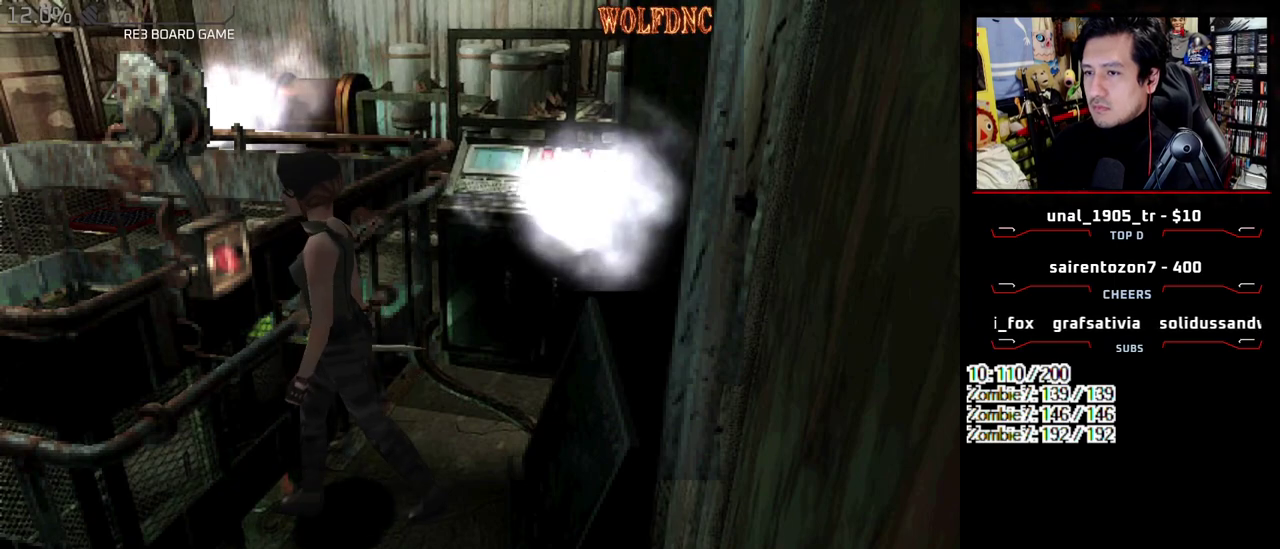
{"buttons": ["DPAD_LEFT"], "events": [[33, "CROSS", "up"], [233, "CROSS", "down"], [367, "CROSS", "up"], [367, "DPAD_LEFT", "down"]]}
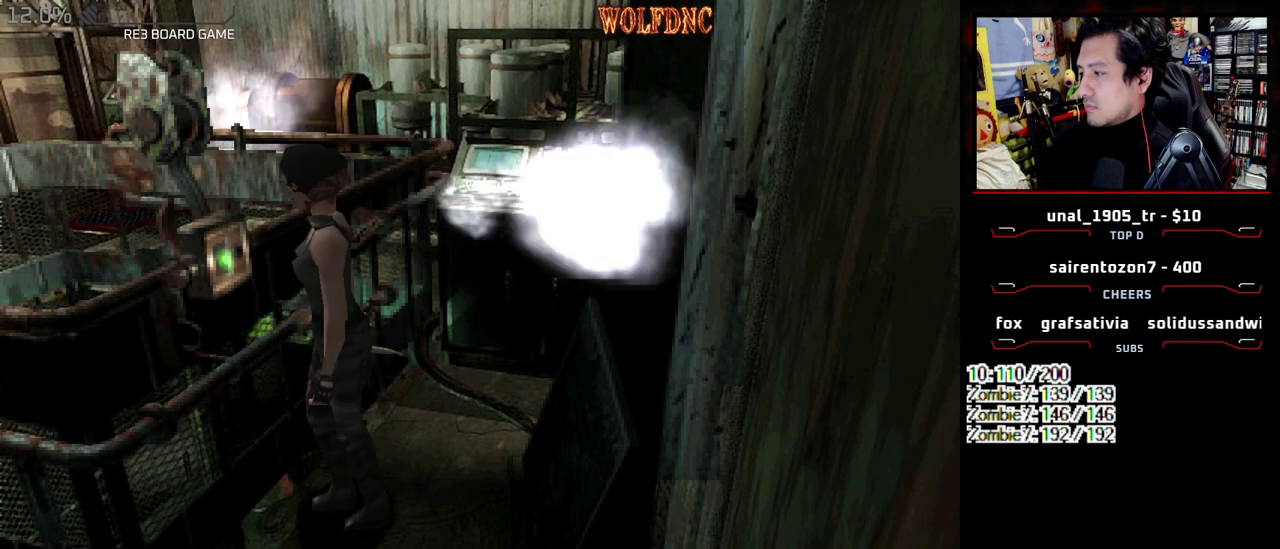
{"buttons": ["SQUARE", "DPAD_UP", "DPAD_LEFT"], "events": [[150, "DPAD_UP", "down"], [200, "SQUARE", "down"]]}
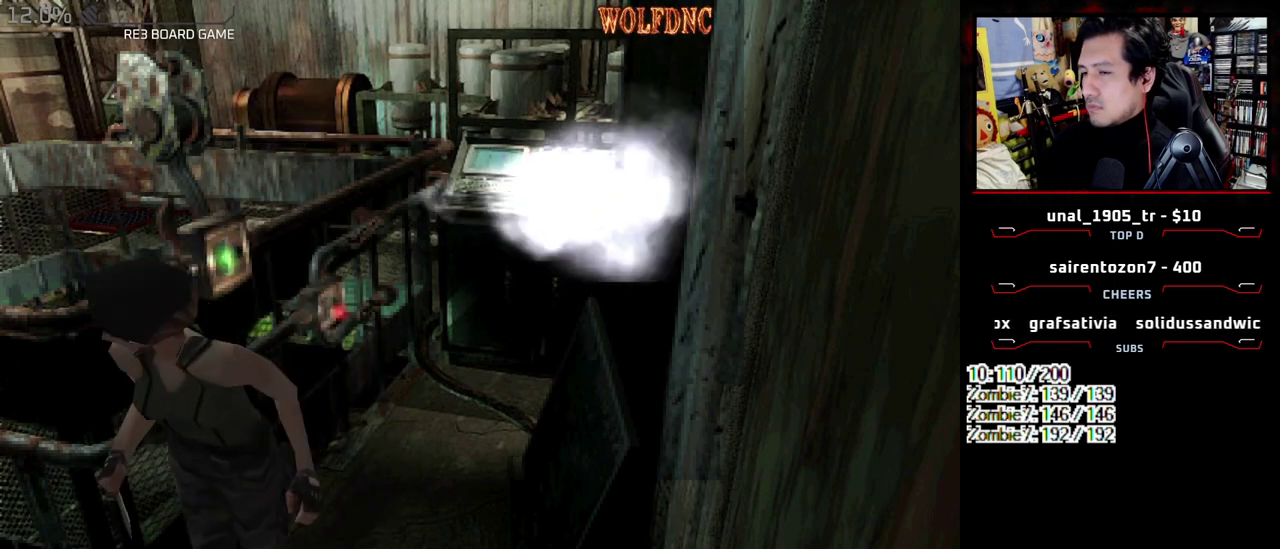
{"buttons": ["DPAD_UP", "DPAD_RIGHT"], "events": [[17, "DPAD_LEFT", "up"], [67, "SQUARE", "up"], [117, "DPAD_RIGHT", "down"], [250, "DPAD_RIGHT", "up"], [400, "DPAD_RIGHT", "down"]]}
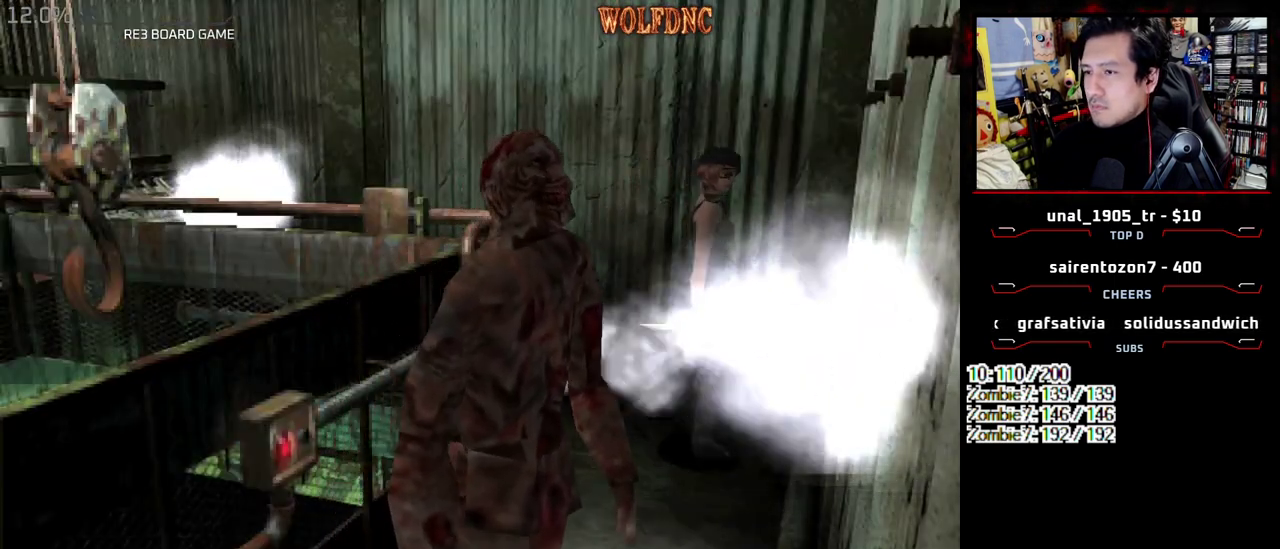
{"buttons": ["DPAD_RIGHT"], "events": [[83, "DPAD_UP", "up"]]}
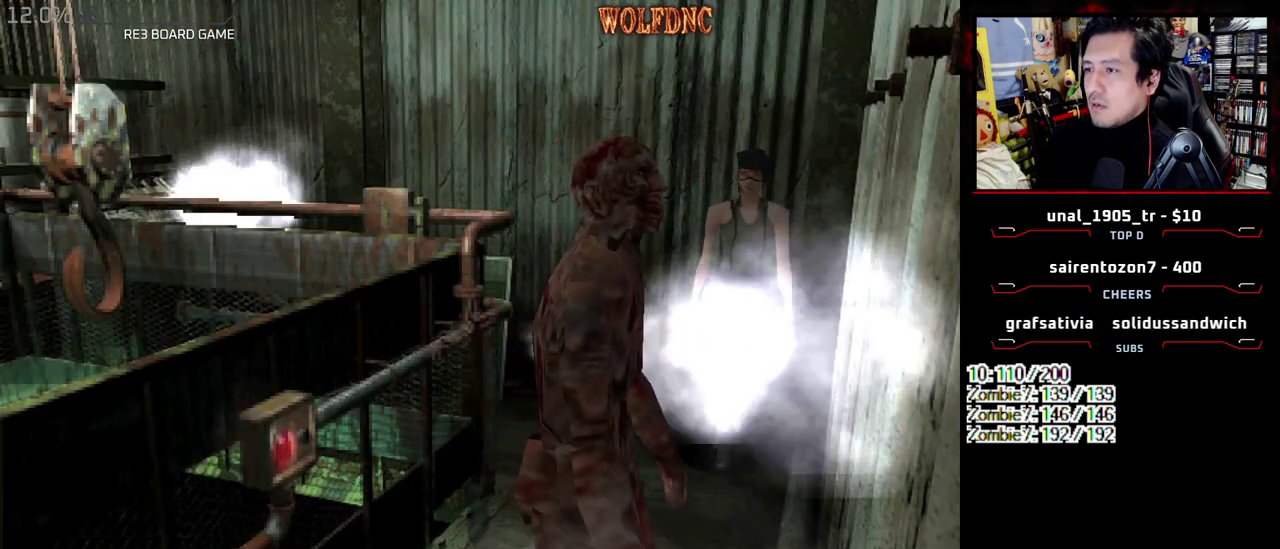
{"buttons": ["DPAD_UP"], "events": [[200, "DPAD_UP", "down"], [200, "SQUARE", "down"], [333, "SQUARE", "up"], [383, "DPAD_RIGHT", "up"]]}
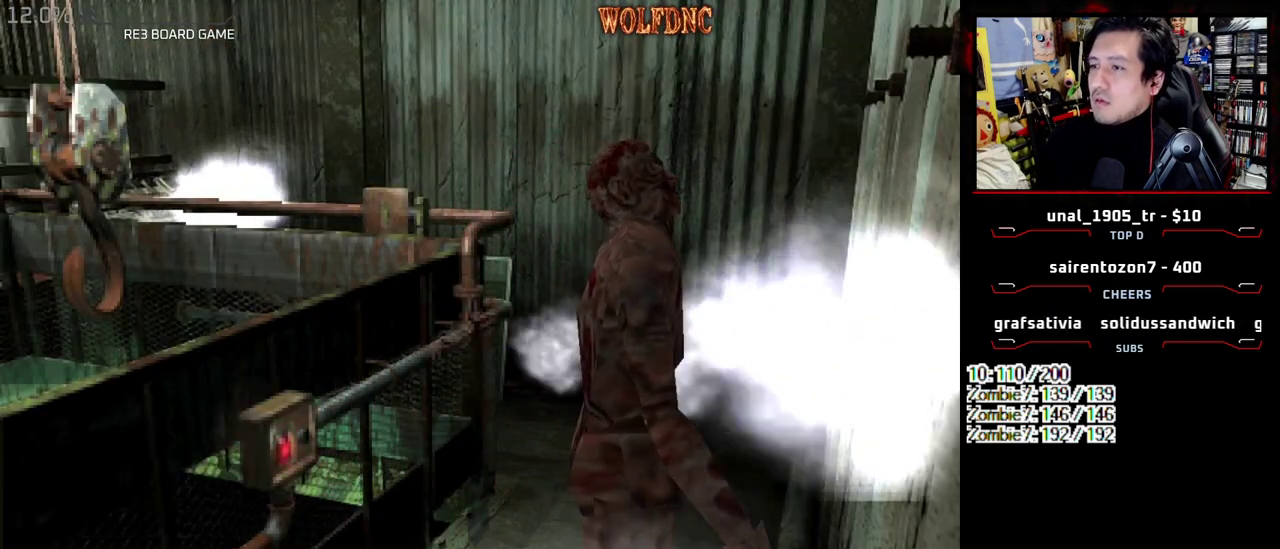
{"buttons": ["DPAD_LEFT"], "events": [[67, "DPAD_UP", "up"], [167, "DPAD_LEFT", "down"]]}
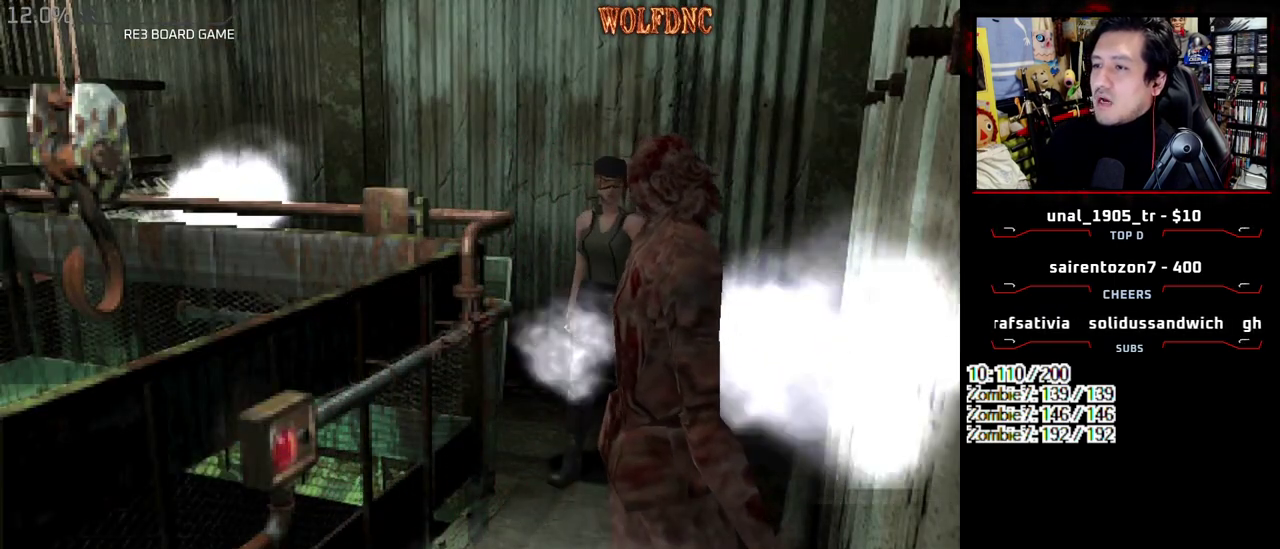
{"buttons": ["SQUARE", "DPAD_UP"], "events": [[133, "DPAD_DOWN", "down"], [233, "DPAD_LEFT", "up"], [267, "DPAD_DOWN", "up"], [467, "DPAD_UP", "down"], [500, "SQUARE", "down"]]}
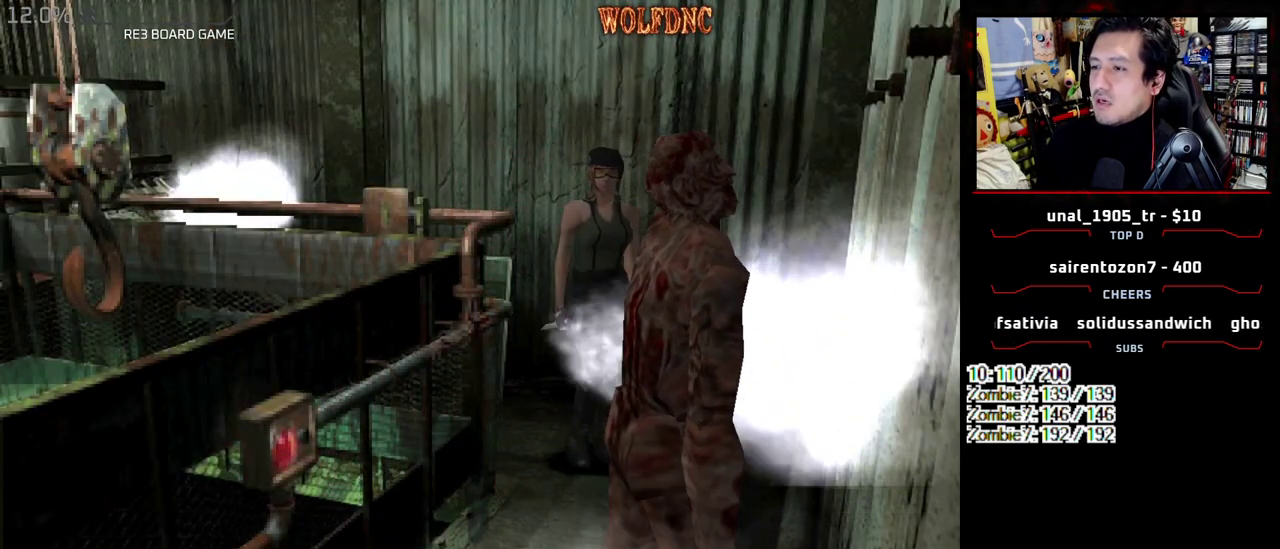
{"buttons": ["DPAD_DOWN", "DPAD_RIGHT"], "events": [[150, "DPAD_UP", "up"], [200, "SQUARE", "up"], [233, "DPAD_DOWN", "down"], [233, "DPAD_RIGHT", "down"]]}
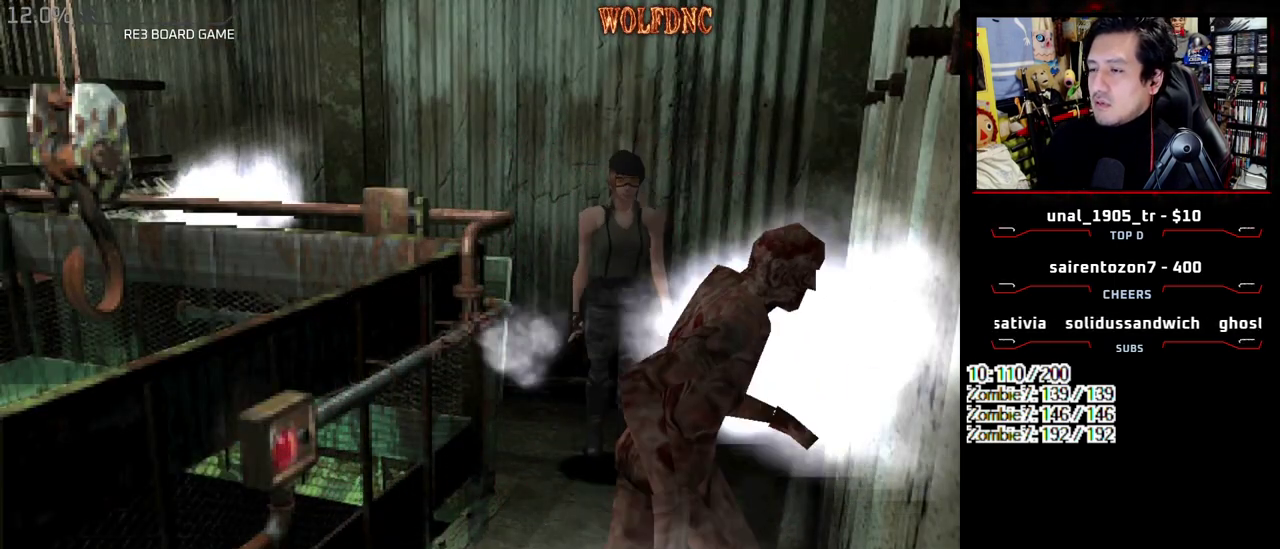
{"buttons": ["R1", "DPAD_DOWN"], "events": [[67, "DPAD_RIGHT", "up"], [250, "DPAD_DOWN", "up"], [400, "R1", "down"], [450, "DPAD_DOWN", "down"]]}
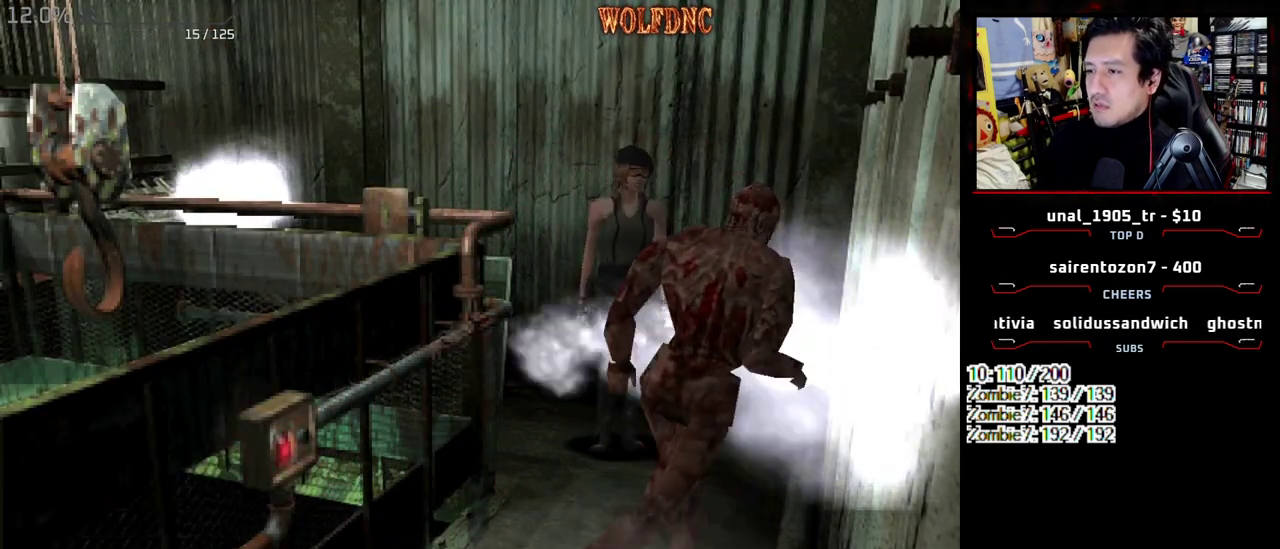
{"buttons": ["CROSS", "R1"], "events": [[83, "CROSS", "down"], [317, "DPAD_DOWN", "up"]]}
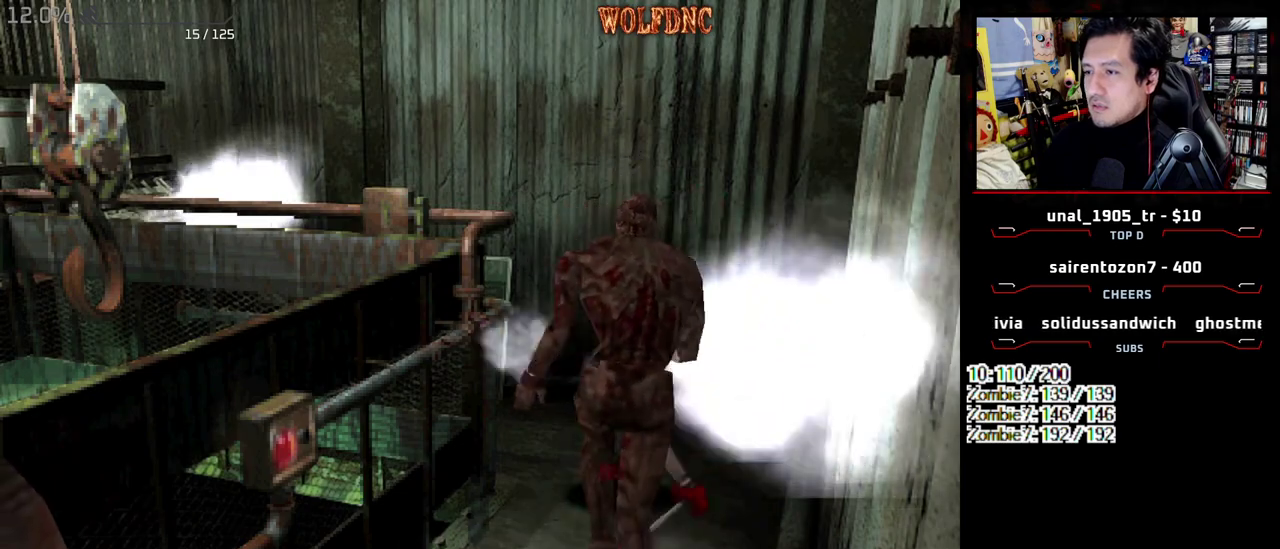
{"buttons": ["CROSS", "R1"], "events": []}
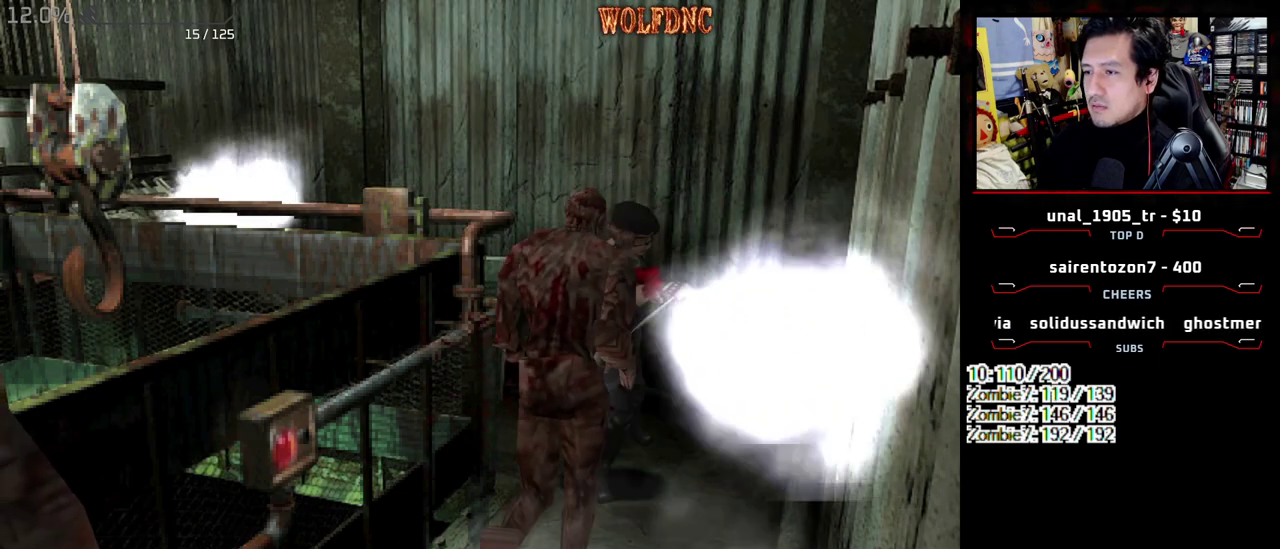
{"buttons": ["CROSS", "R1"], "events": []}
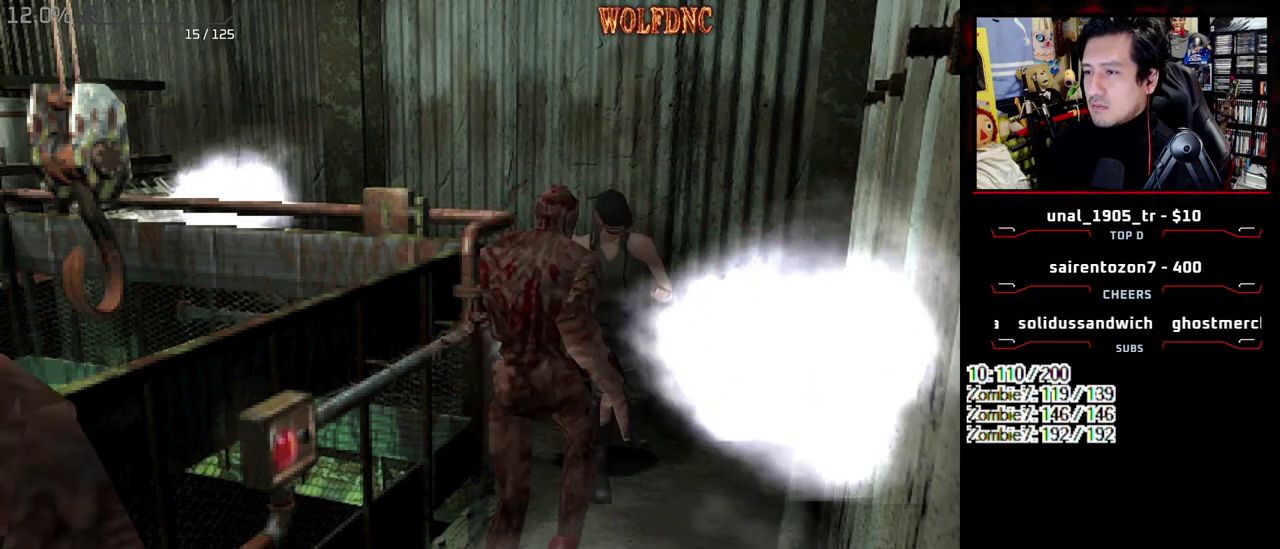
{"buttons": ["CROSS", "R1"], "events": []}